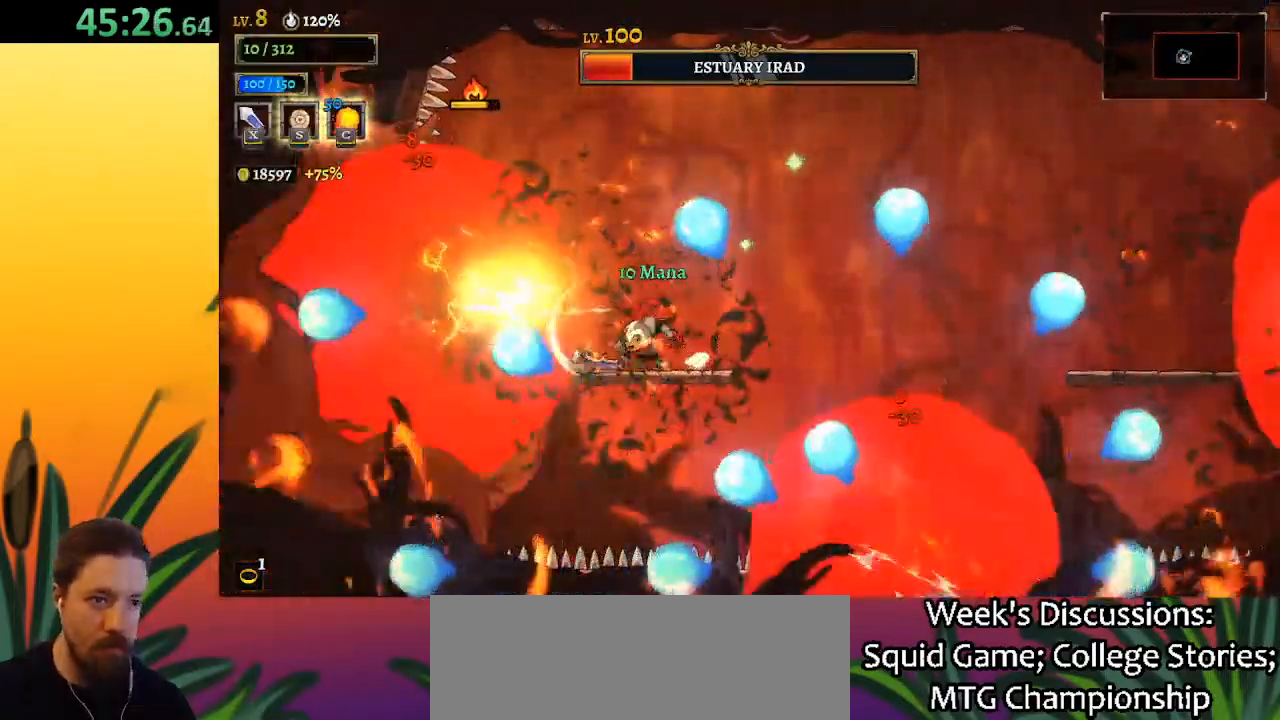
Gameplay with keyboard; each line is a JSON object with the keys held at the frame after it. "events" lists presses ("down") and releases ("up") of "a", "c", "d", "down", "left", "right", "s", "up", "x" and "z" between this image and that frame as [ms after this image, input, new state], when the widget could be followed in between. No other keys are recorded. Mouse input is not recorded.
{"keys": ["right"], "events": [[50, "z", "down"], [233, "z", "up"]]}
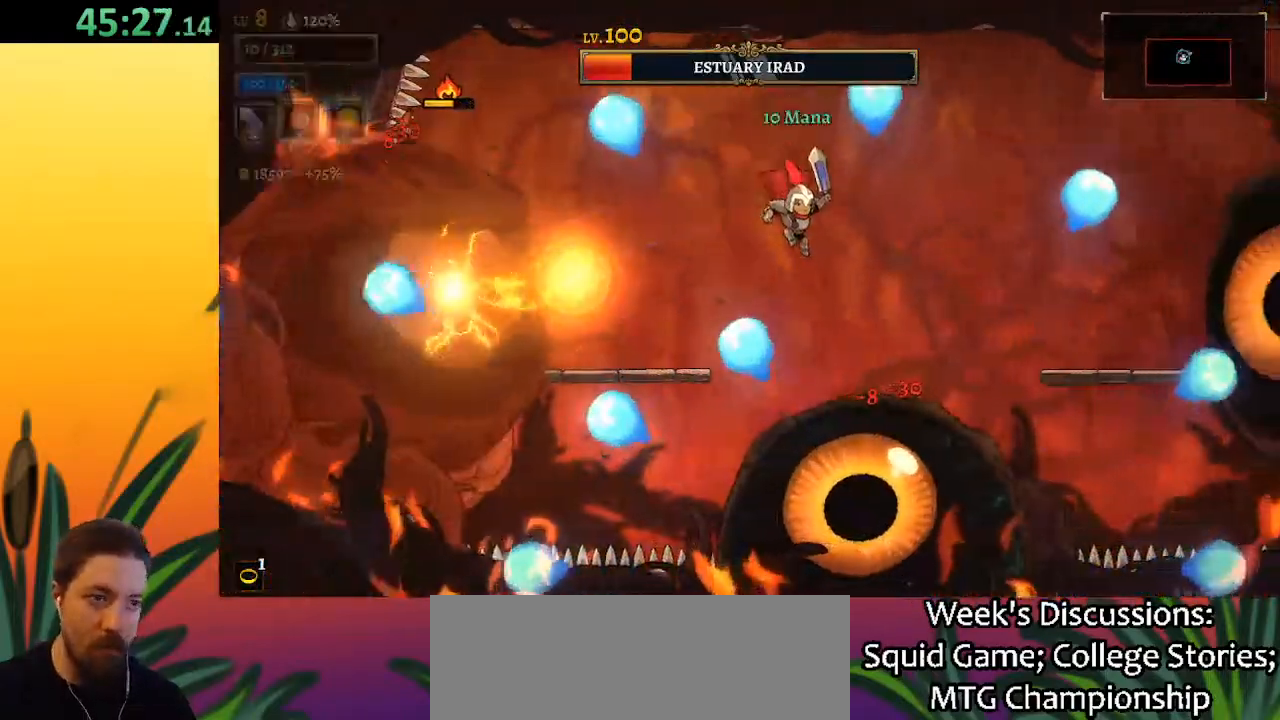
{"keys": ["left"], "events": [[117, "down", "down"], [267, "down", "up"], [300, "right", "up"], [333, "left", "down"]]}
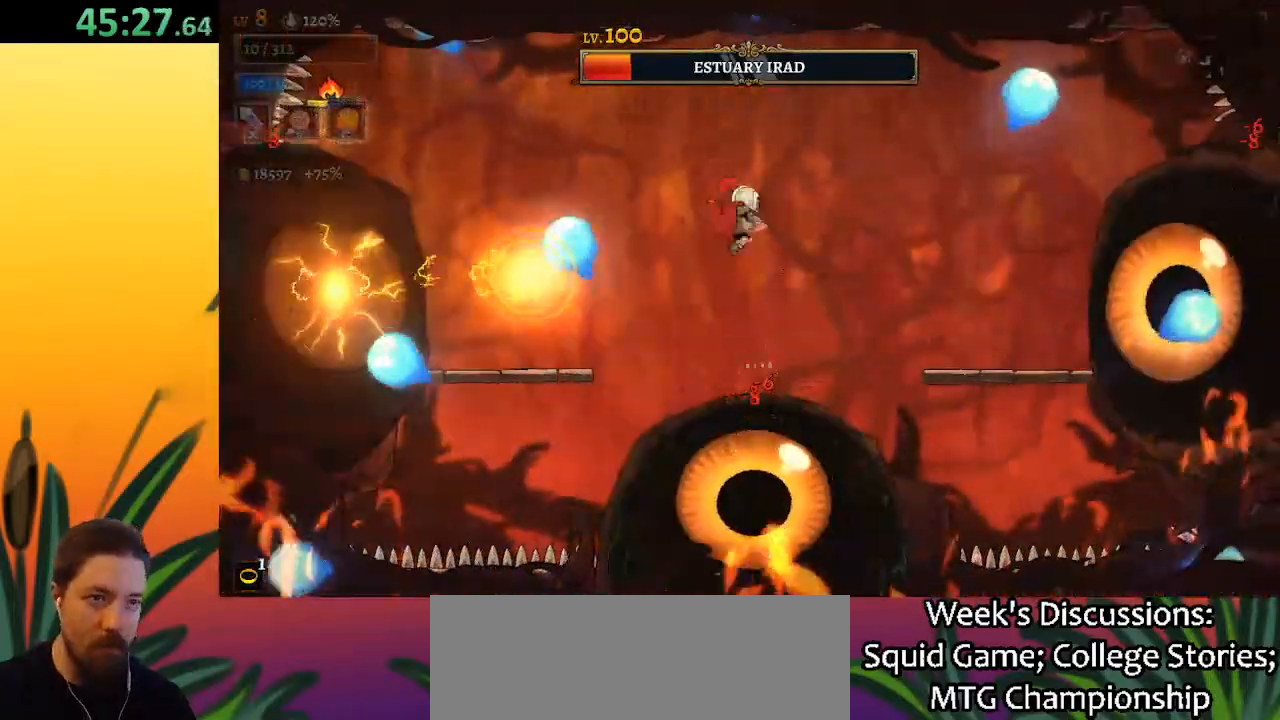
{"keys": ["left"], "events": [[183, "down", "down"], [233, "left", "up"], [317, "down", "up"], [500, "left", "down"]]}
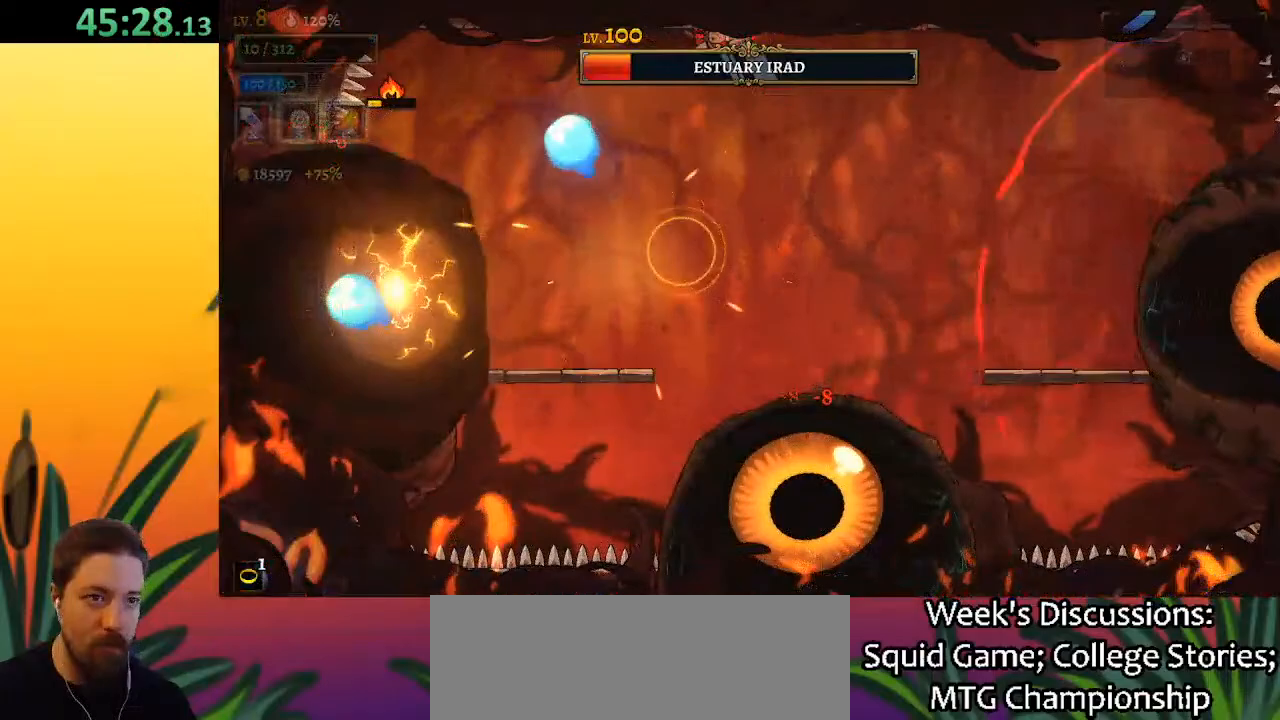
{"keys": [], "events": [[233, "x", "down"], [333, "x", "up"], [383, "left", "up"]]}
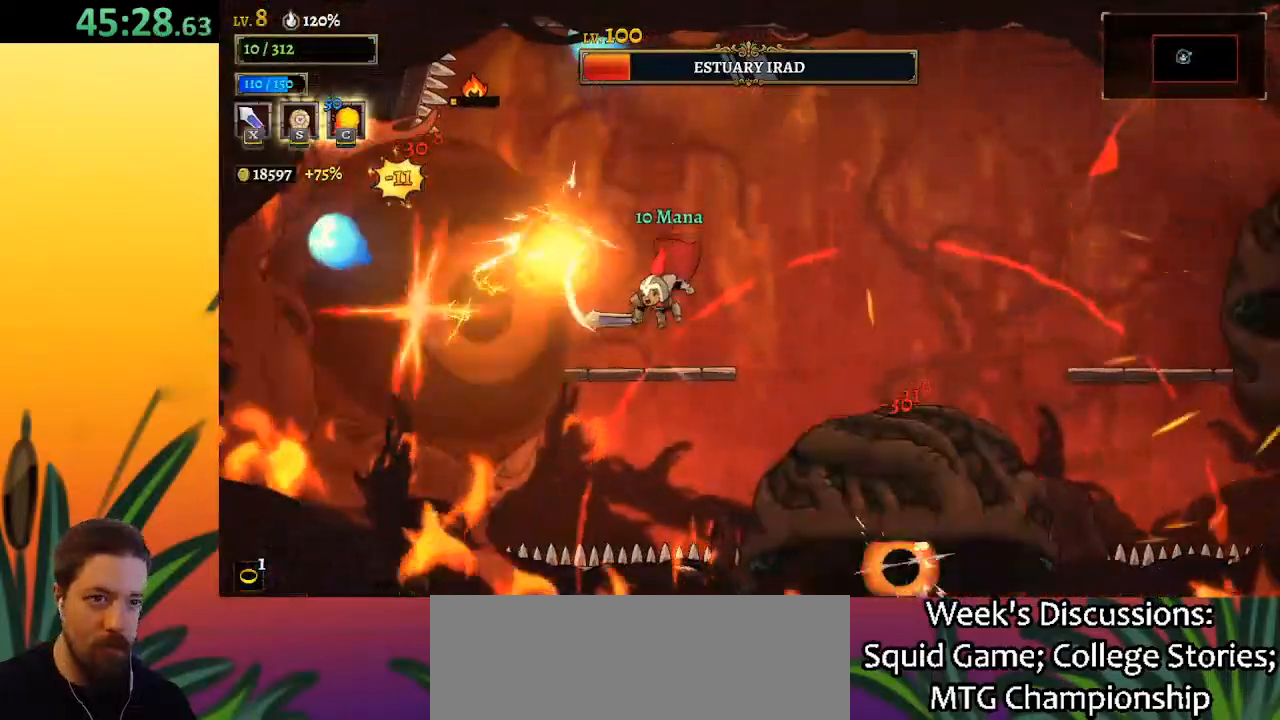
{"keys": ["down", "left"], "events": [[17, "right", "down"], [117, "z", "down"], [200, "right", "up"], [300, "left", "down"], [300, "z", "up"], [350, "down", "down"]]}
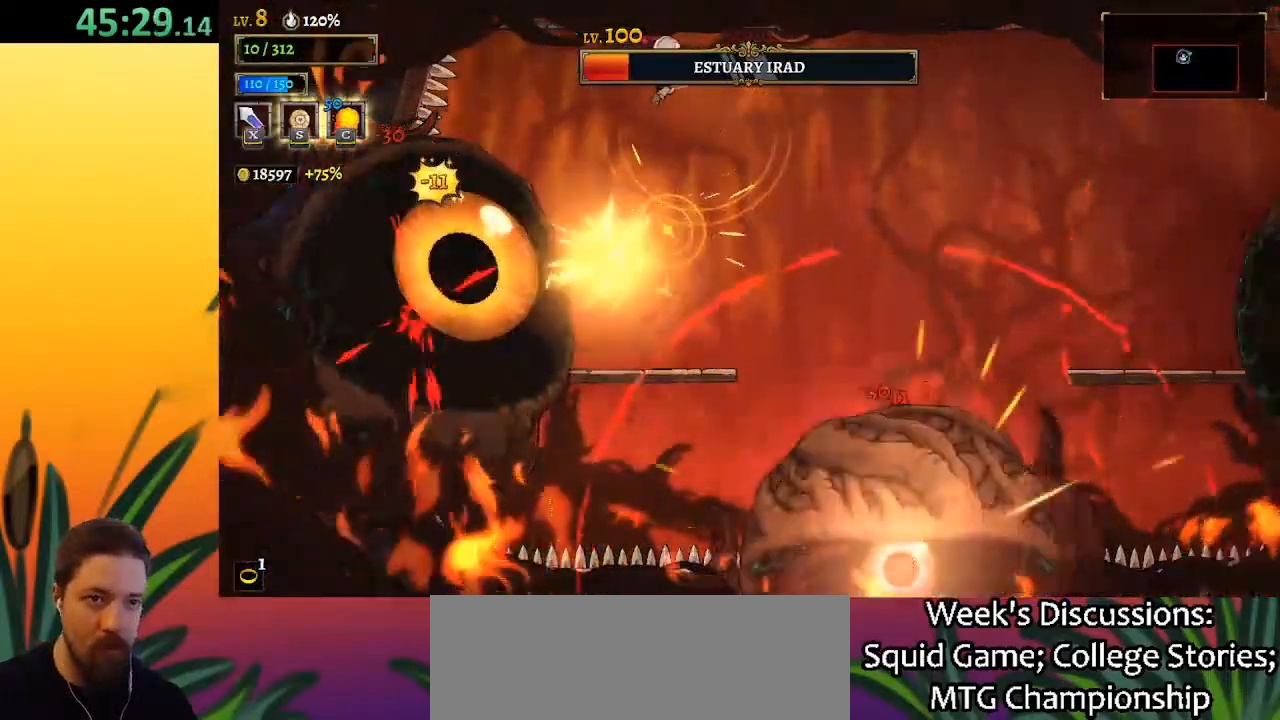
{"keys": ["c", "left"], "events": [[33, "down", "up"], [83, "left", "up"], [267, "x", "down"], [367, "x", "up"], [467, "c", "down"], [467, "left", "down"]]}
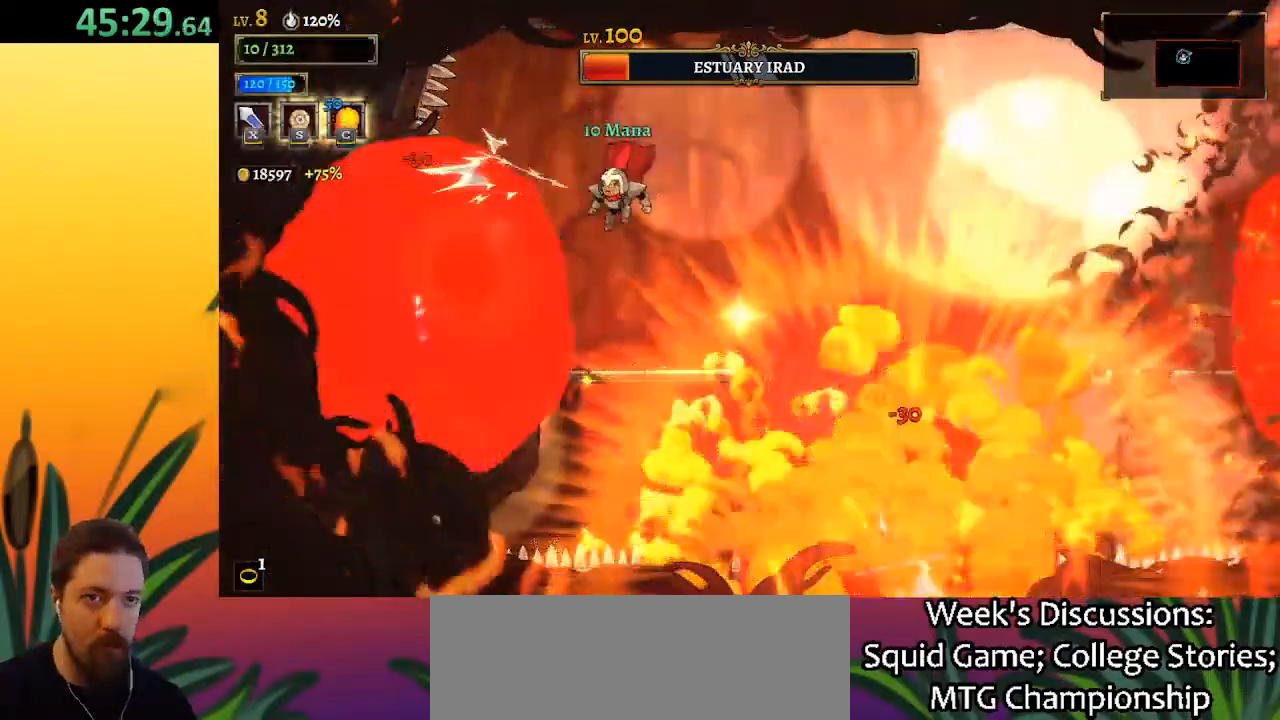
{"keys": ["right"], "events": [[50, "c", "up"], [50, "left", "up"], [333, "right", "down"]]}
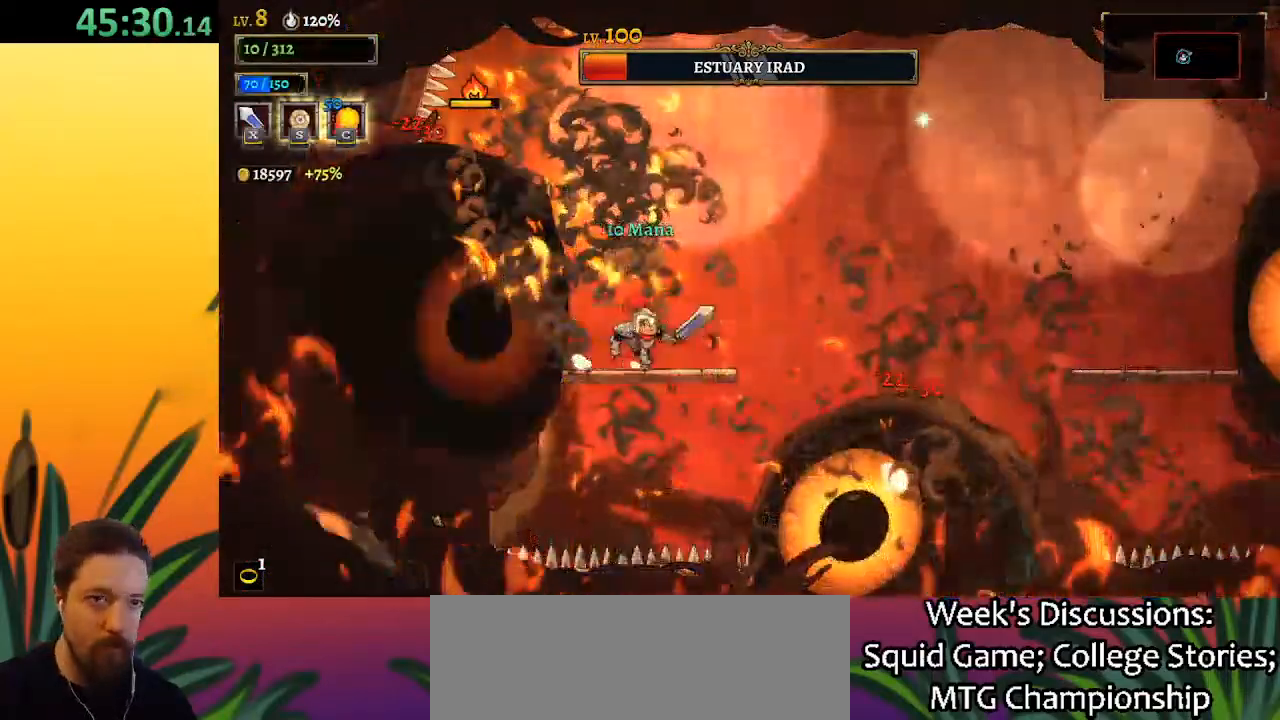
{"keys": ["left"], "events": [[67, "left", "down"], [67, "right", "up"], [67, "x", "down"], [167, "left", "up"], [167, "x", "up"], [267, "right", "down"], [450, "right", "up"], [500, "left", "down"]]}
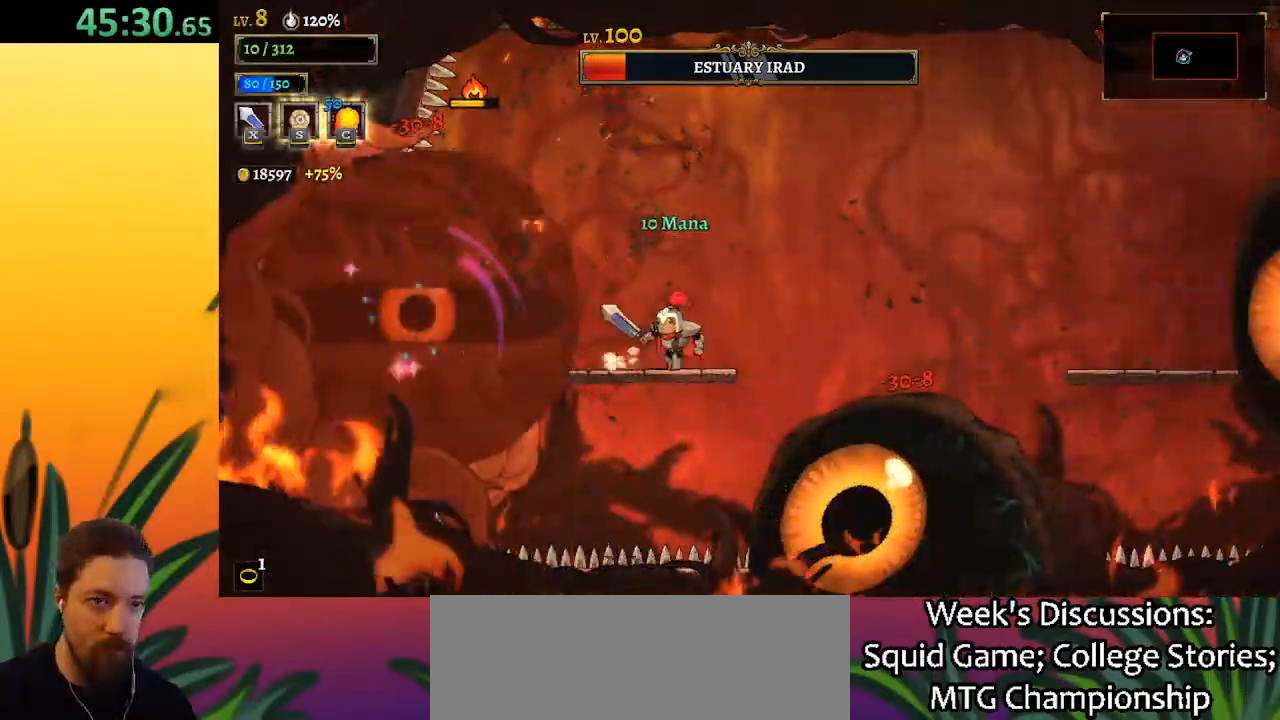
{"keys": [], "events": [[50, "x", "down"], [100, "left", "up"], [150, "x", "up"]]}
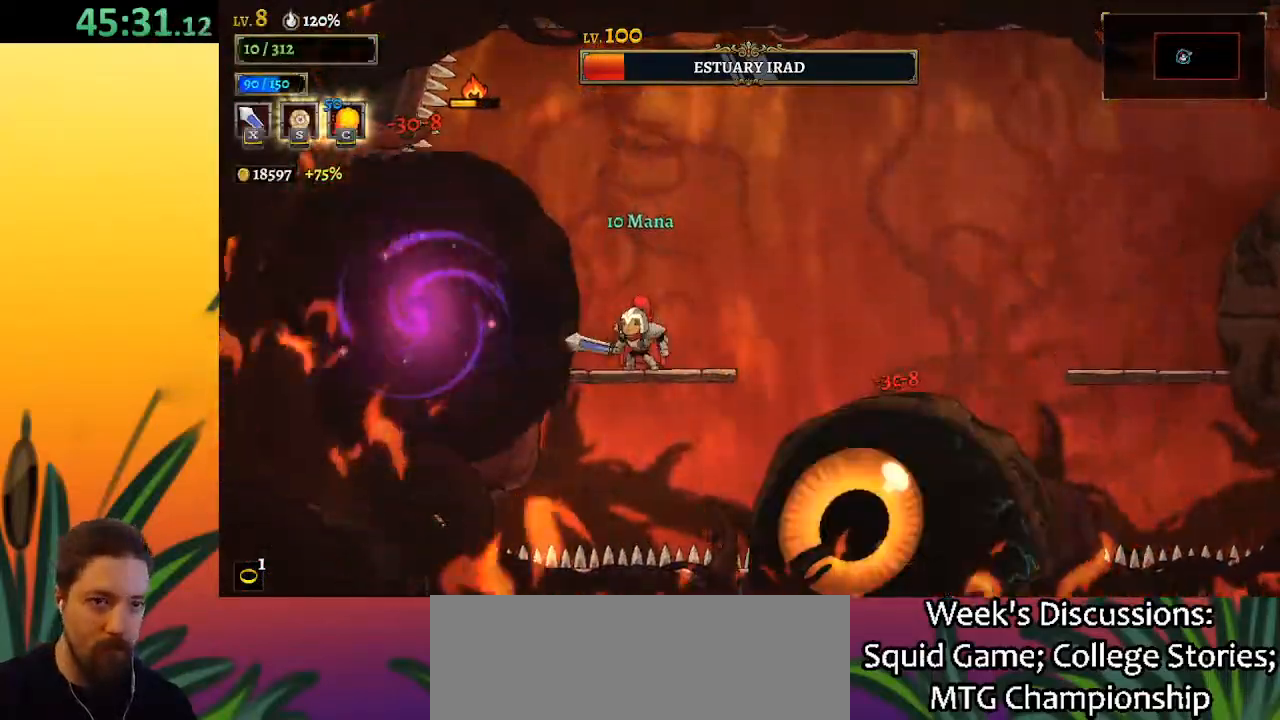
{"keys": ["x"], "events": [[17, "x", "down"], [67, "right", "down"], [117, "x", "up"], [217, "right", "up"], [450, "x", "down"]]}
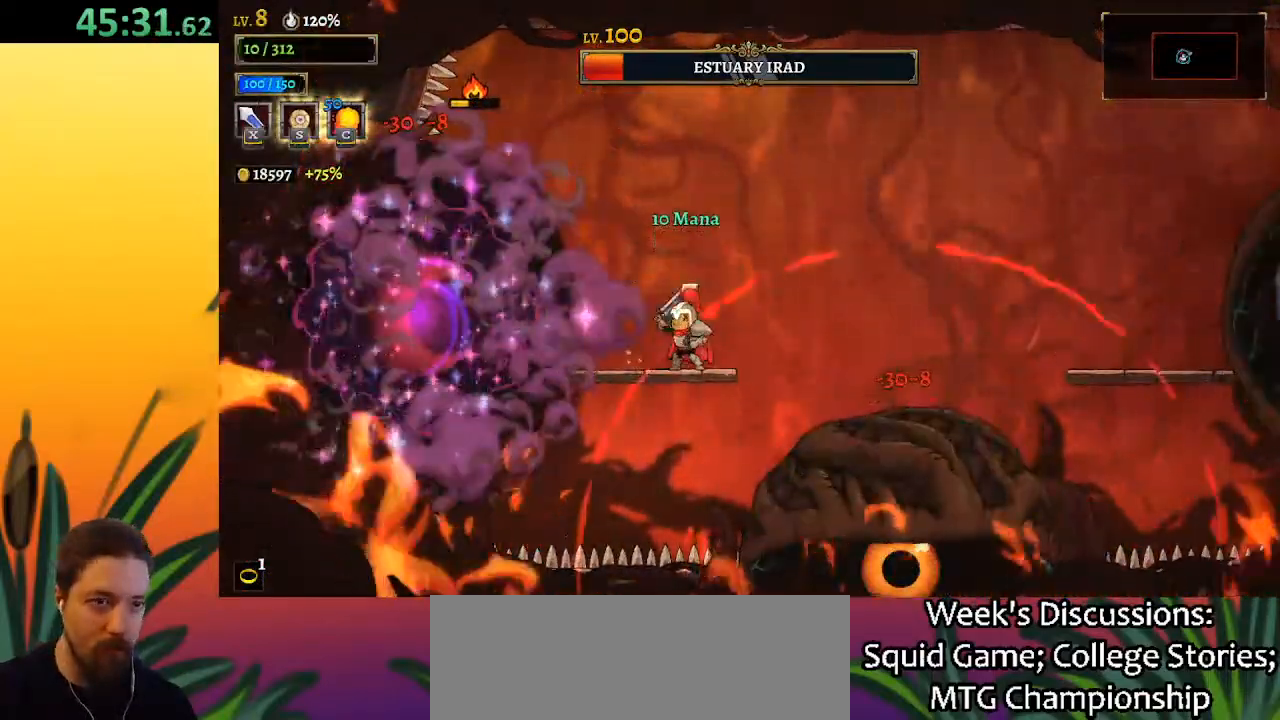
{"keys": ["right", "z"], "events": [[83, "x", "up"], [233, "right", "down"], [233, "z", "down"]]}
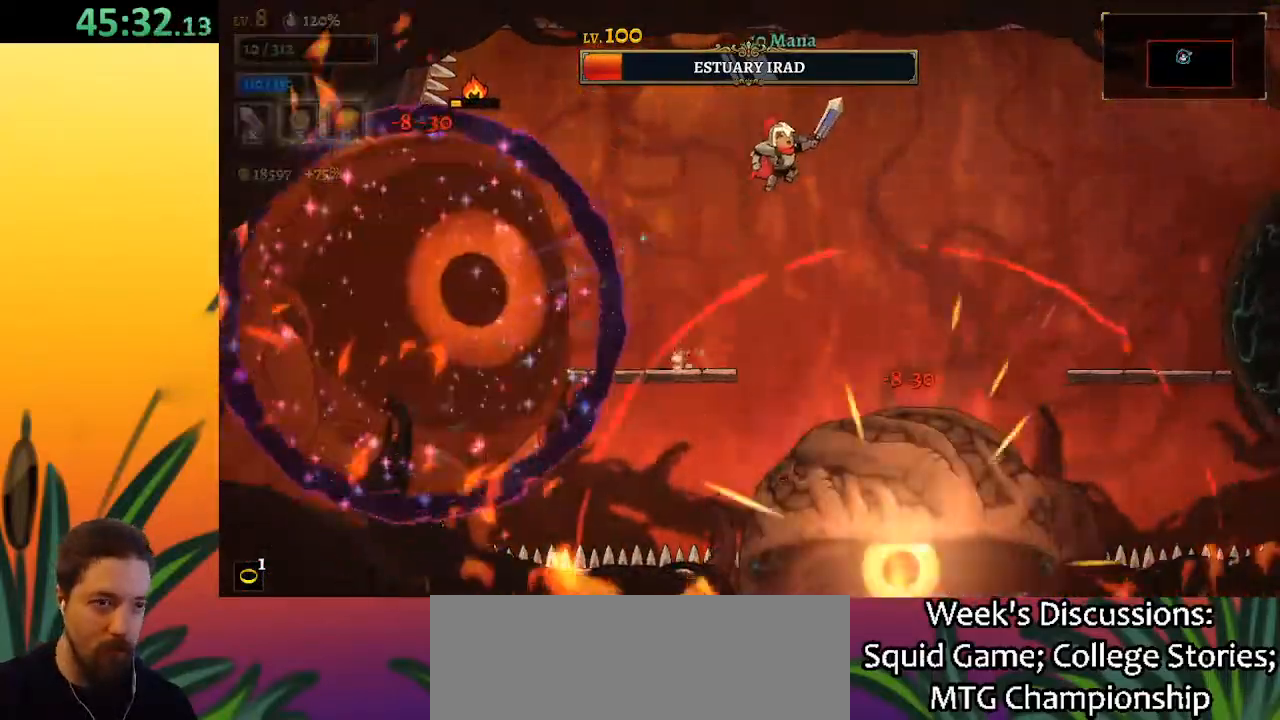
{"keys": ["a", "left"], "events": [[233, "z", "up"], [417, "right", "up"], [467, "a", "down"], [467, "left", "down"]]}
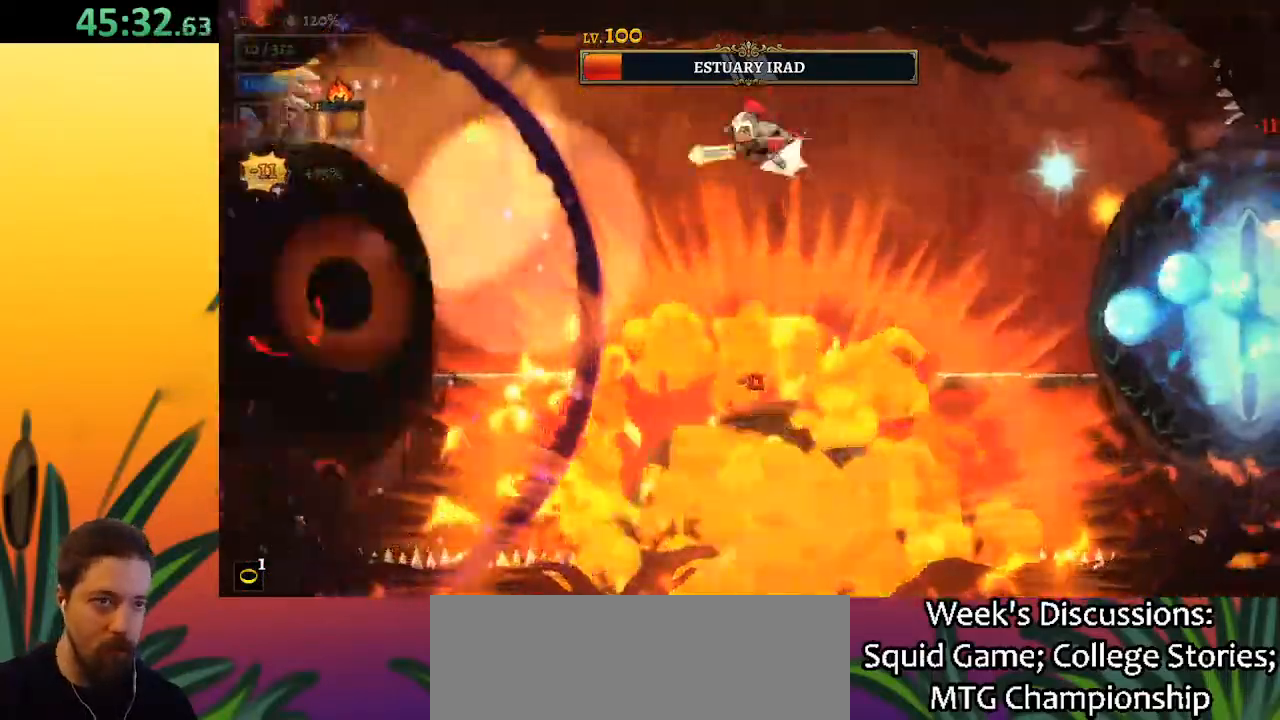
{"keys": ["x"], "events": [[250, "a", "up"], [400, "left", "up"], [433, "x", "down"]]}
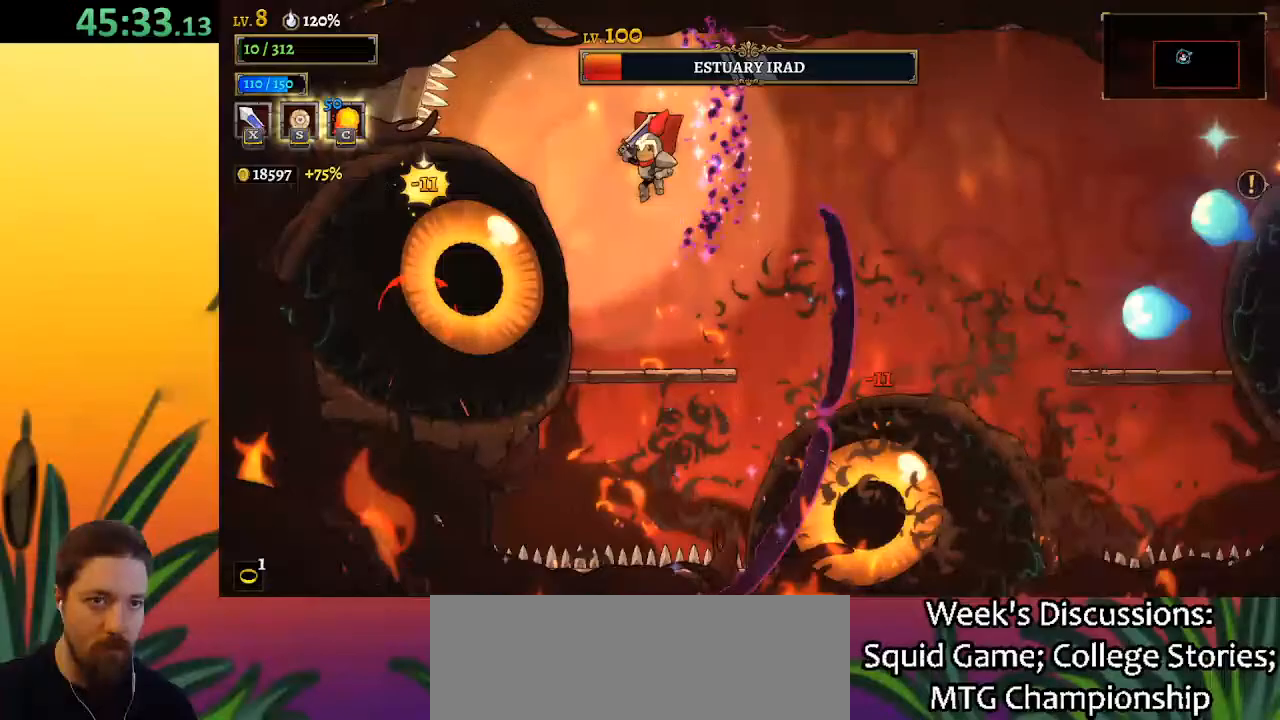
{"keys": ["x"], "events": [[33, "x", "up"], [417, "x", "down"]]}
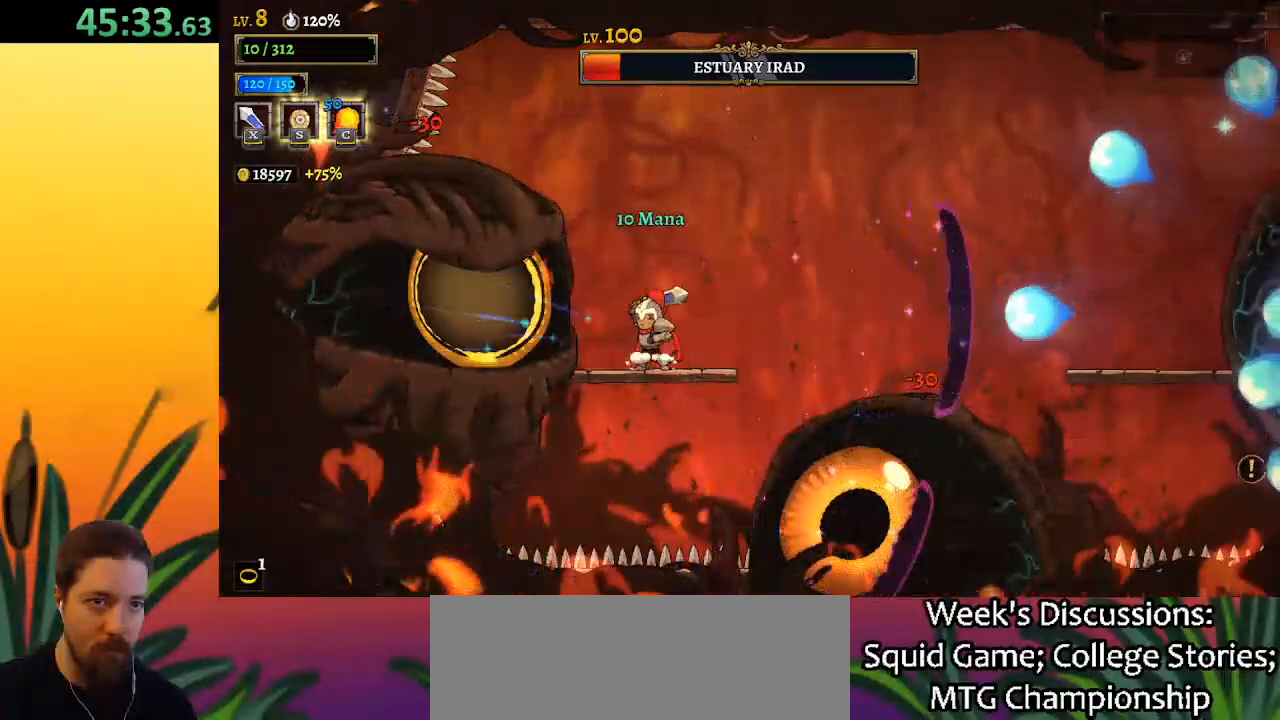
{"keys": [], "events": [[50, "x", "up"], [150, "c", "down"], [233, "c", "up"]]}
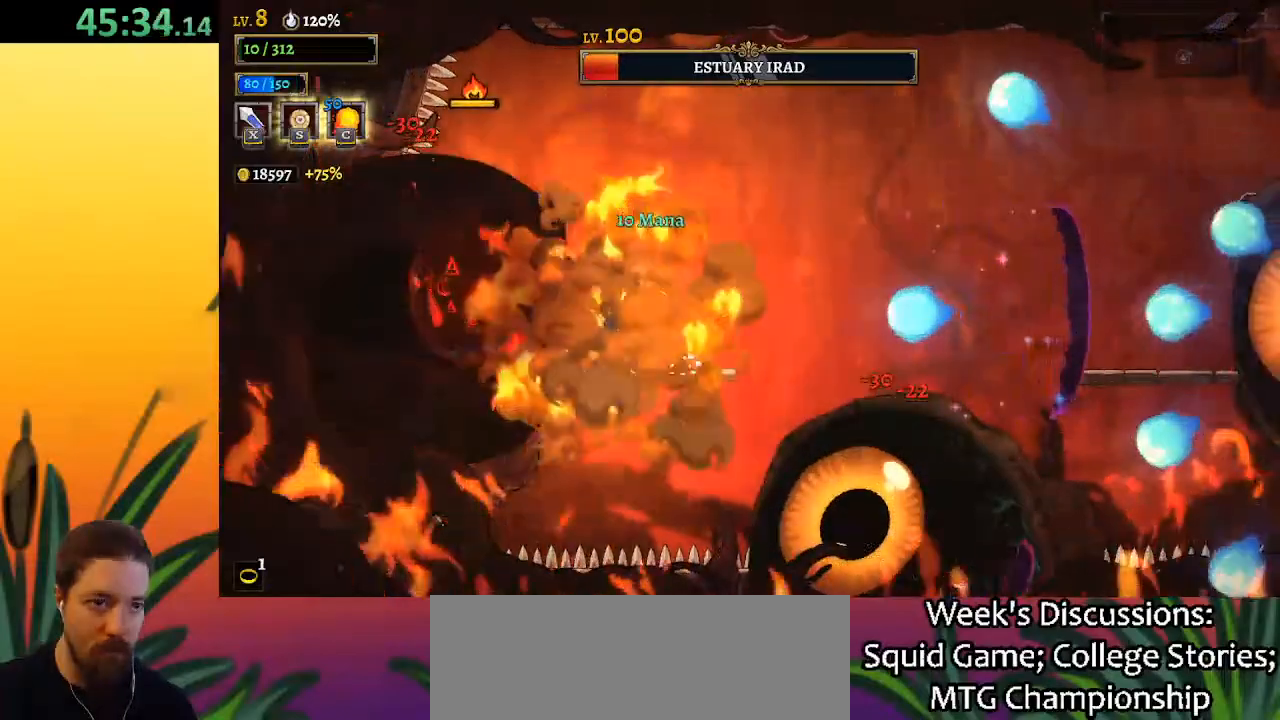
{"keys": ["right", "z"], "events": [[167, "x", "down"], [300, "z", "down"], [333, "right", "down"], [333, "x", "up"]]}
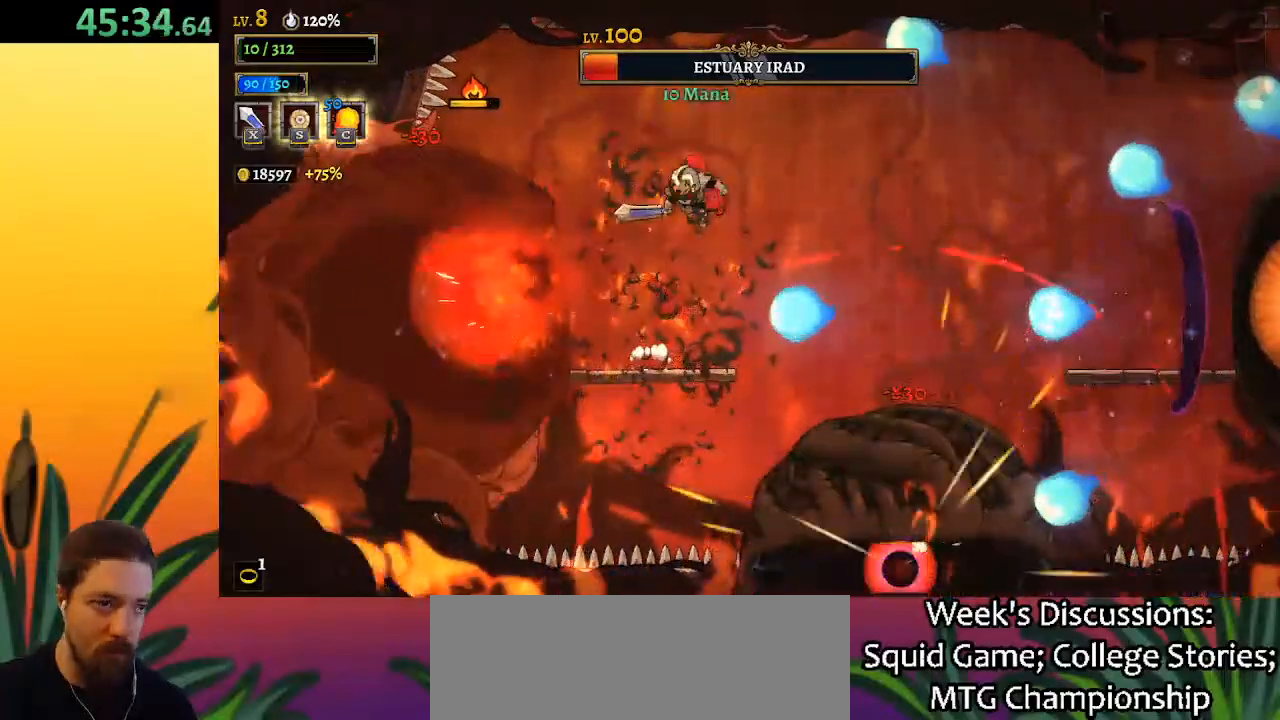
{"keys": ["d", "right"], "events": [[33, "z", "up"], [267, "d", "down"]]}
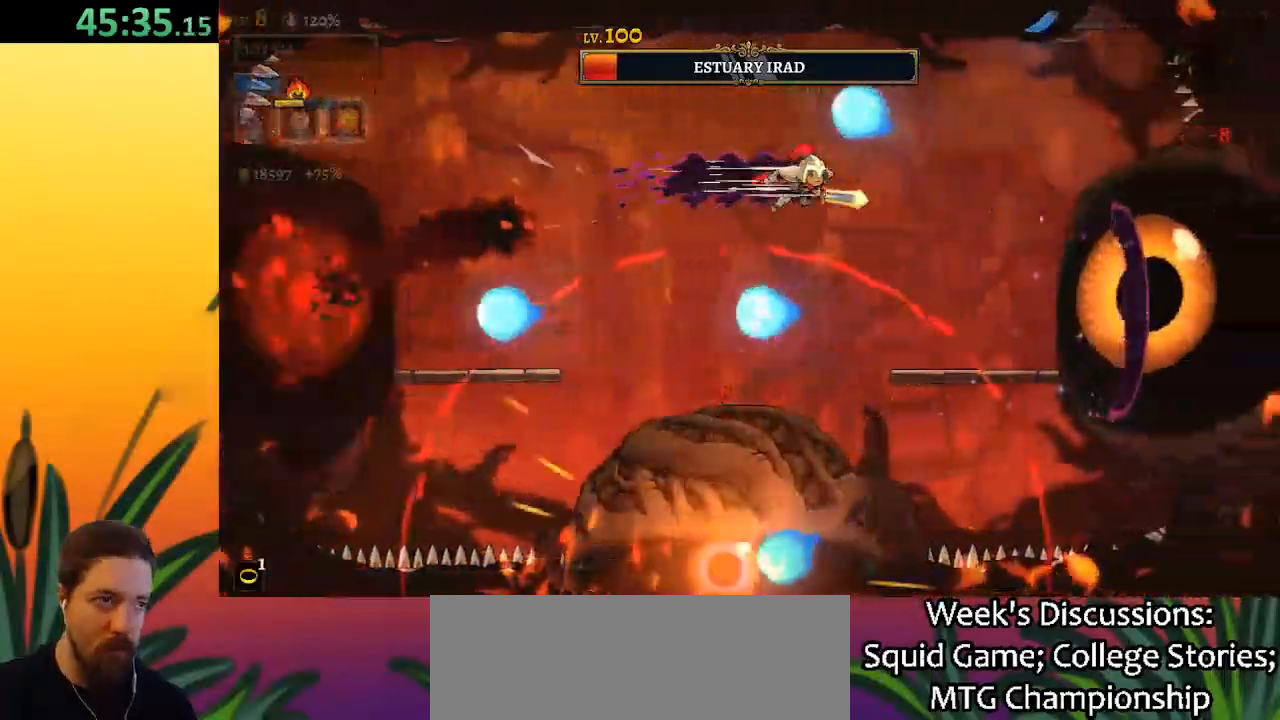
{"keys": [], "events": [[100, "d", "up"], [233, "x", "down"], [383, "x", "up"], [433, "right", "up"]]}
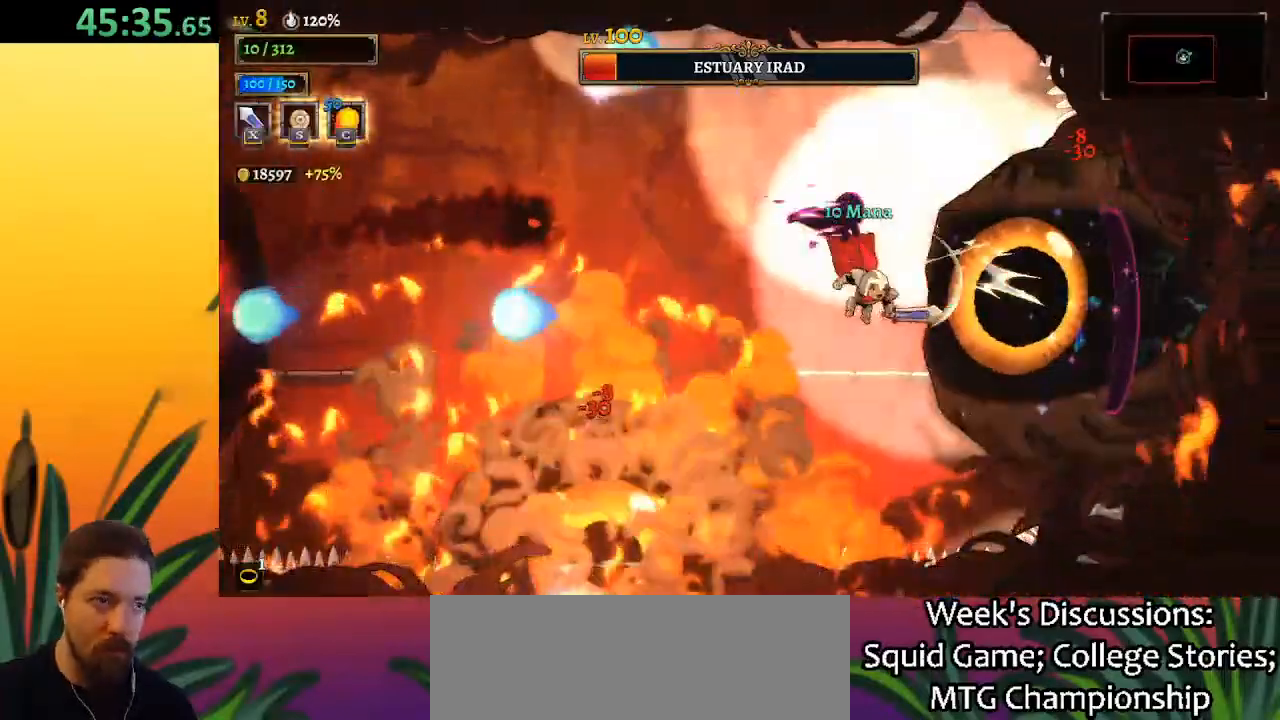
{"keys": ["z"], "events": [[250, "x", "down"], [350, "x", "up"], [400, "z", "down"]]}
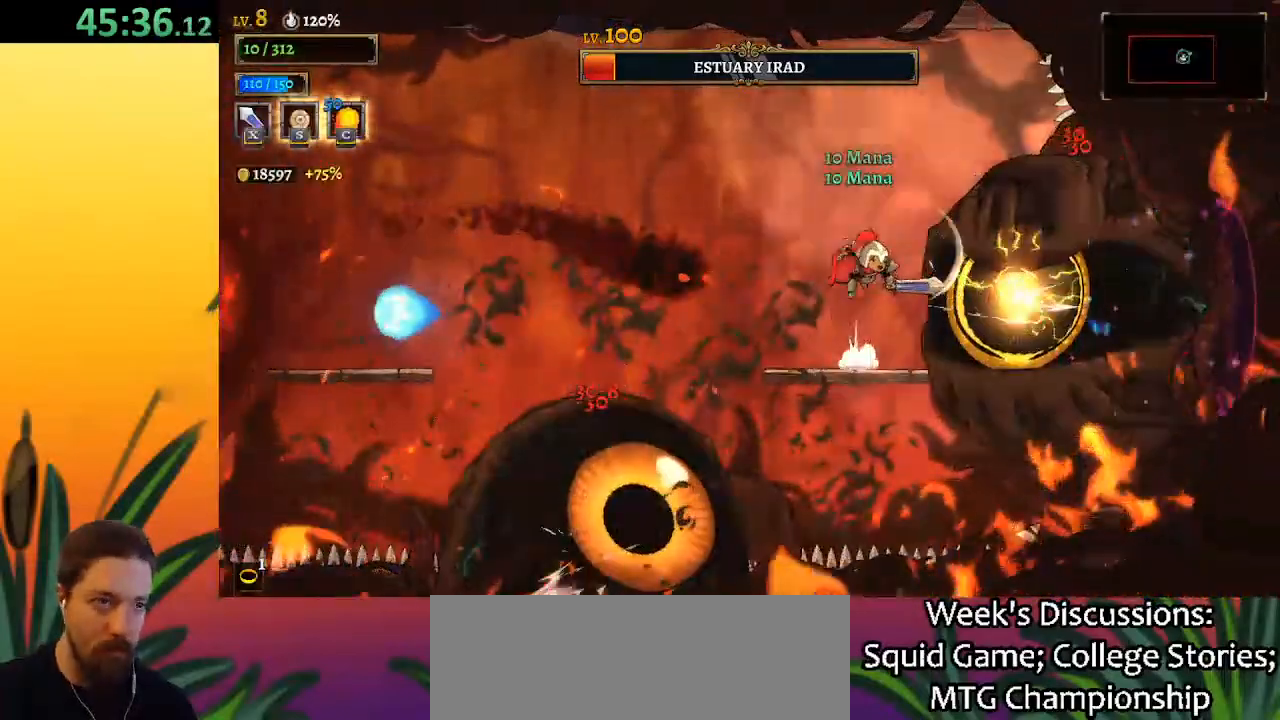
{"keys": ["a", "left"], "events": [[33, "left", "down"], [83, "z", "up"], [133, "down", "down"], [317, "down", "up"], [350, "a", "down"]]}
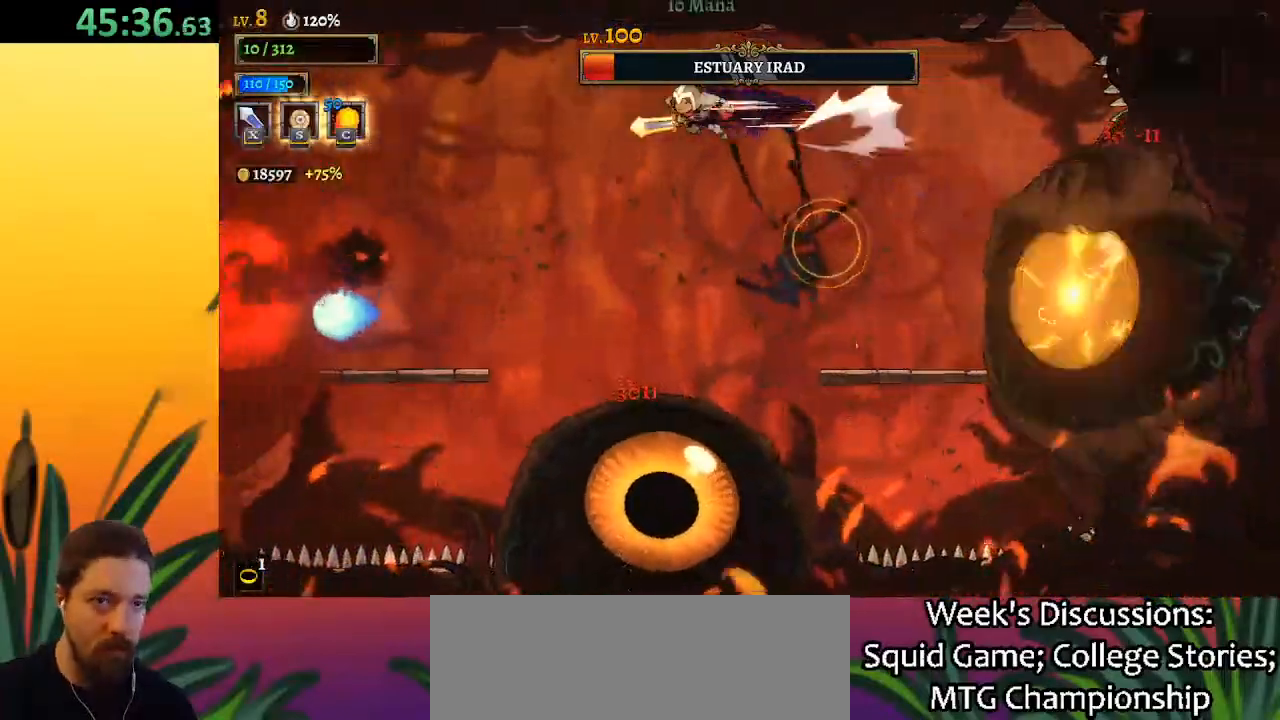
{"keys": ["left"], "events": [[133, "a", "up"], [283, "down", "down"], [433, "down", "up"]]}
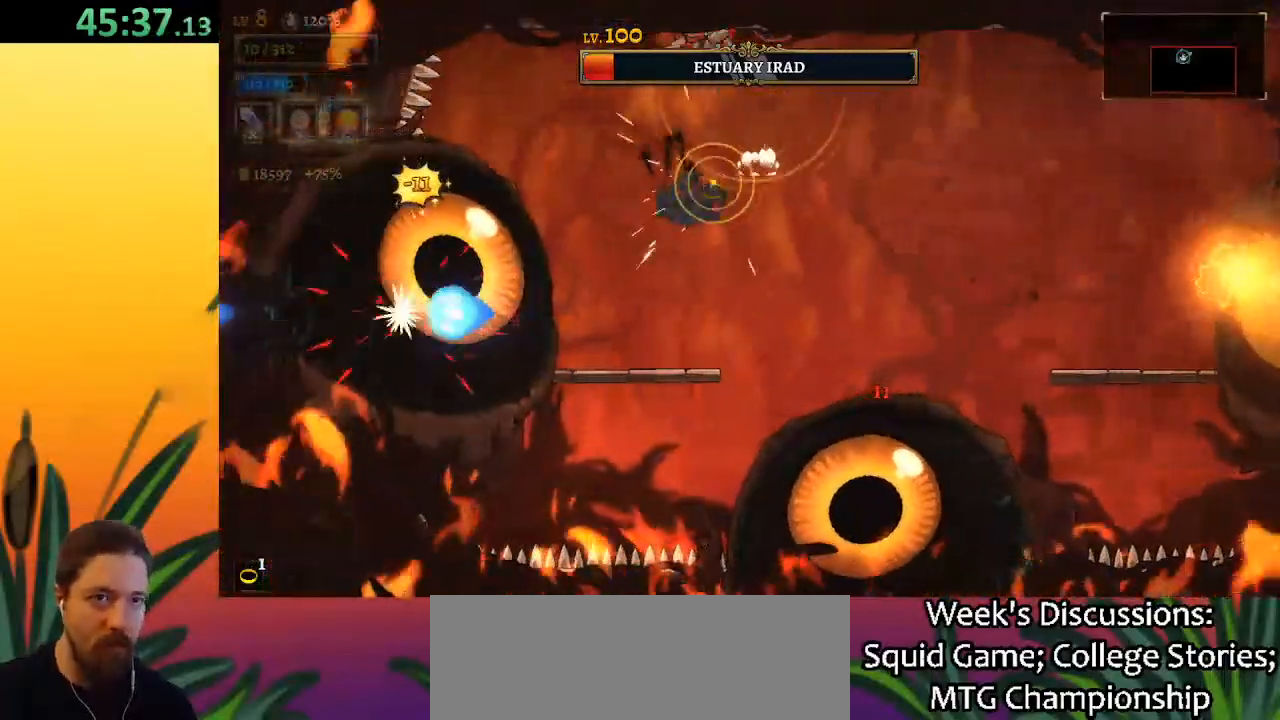
{"keys": ["c"], "events": [[183, "left", "up"], [300, "left", "down"], [350, "x", "down"], [400, "x", "up"], [450, "left", "up"], [500, "c", "down"]]}
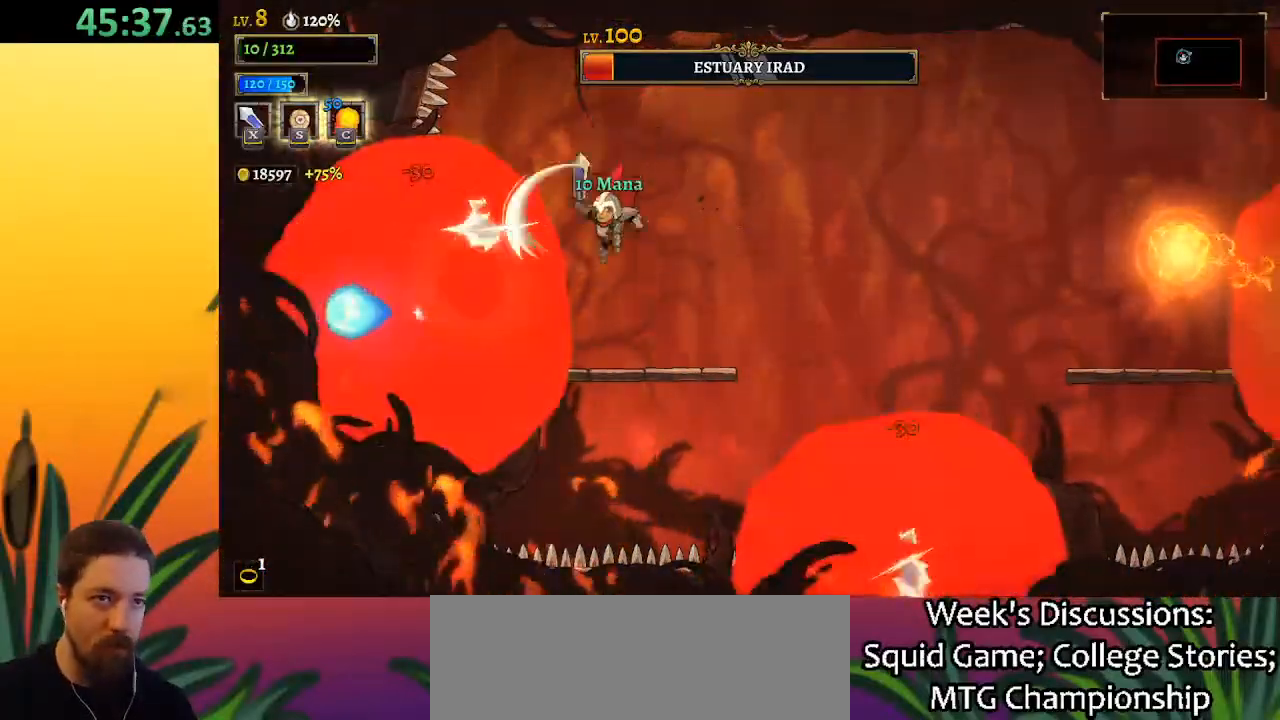
{"keys": ["left", "x"], "events": [[50, "c", "up"], [133, "right", "down"], [383, "right", "up"], [433, "left", "down"], [467, "x", "down"]]}
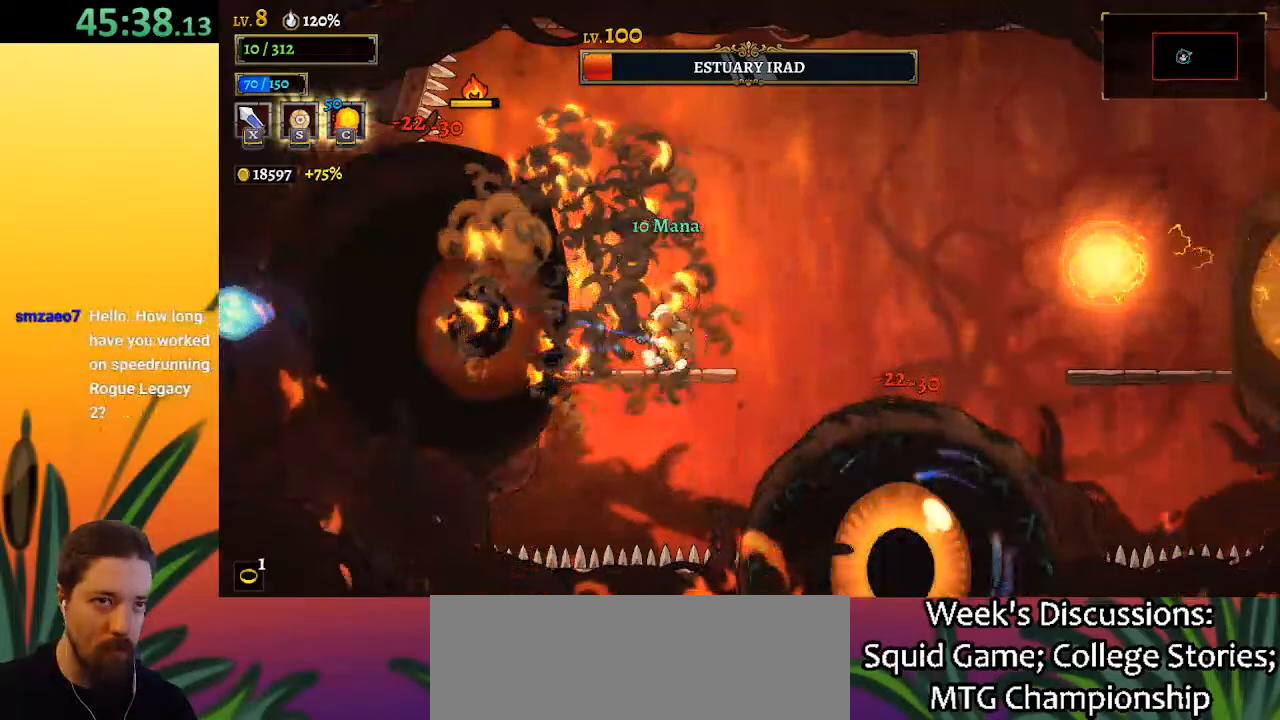
{"keys": ["x"], "events": [[67, "left", "up"], [67, "x", "up"], [450, "x", "down"]]}
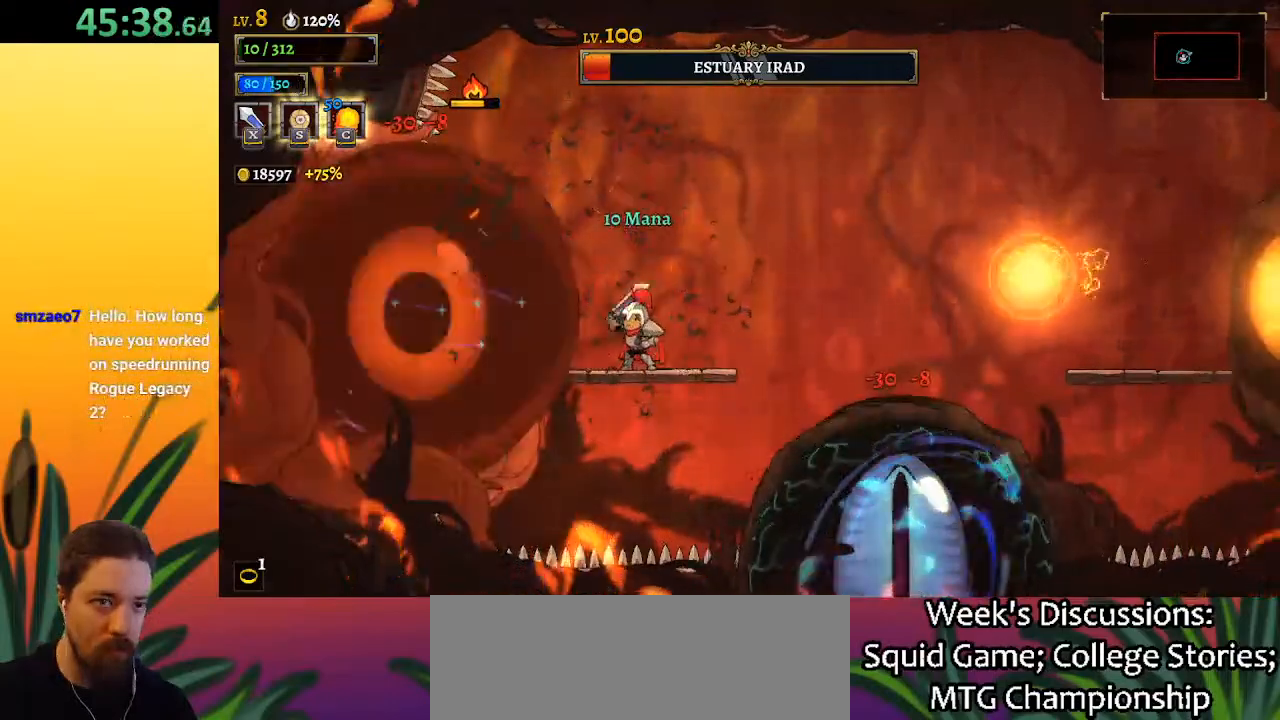
{"keys": ["x"], "events": [[83, "x", "up"], [367, "x", "down"]]}
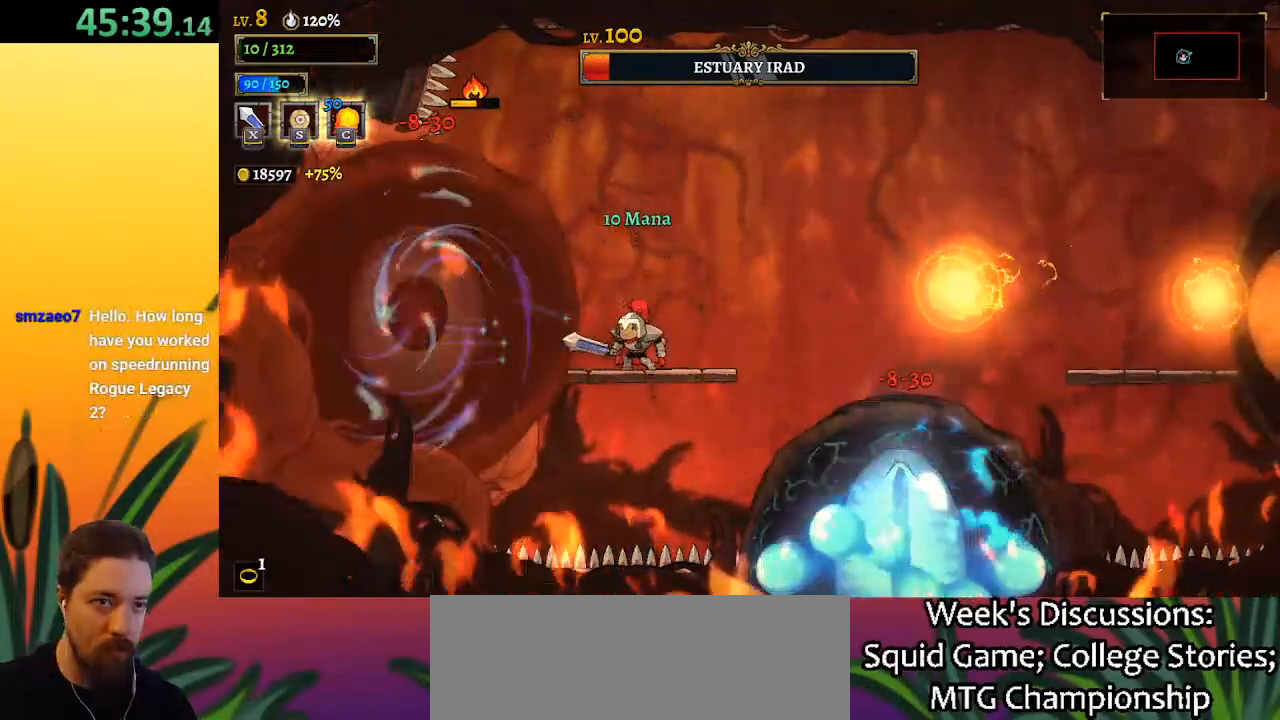
{"keys": ["down", "right"], "events": [[17, "right", "down"], [17, "x", "up"], [50, "z", "down"], [383, "z", "up"], [483, "down", "down"]]}
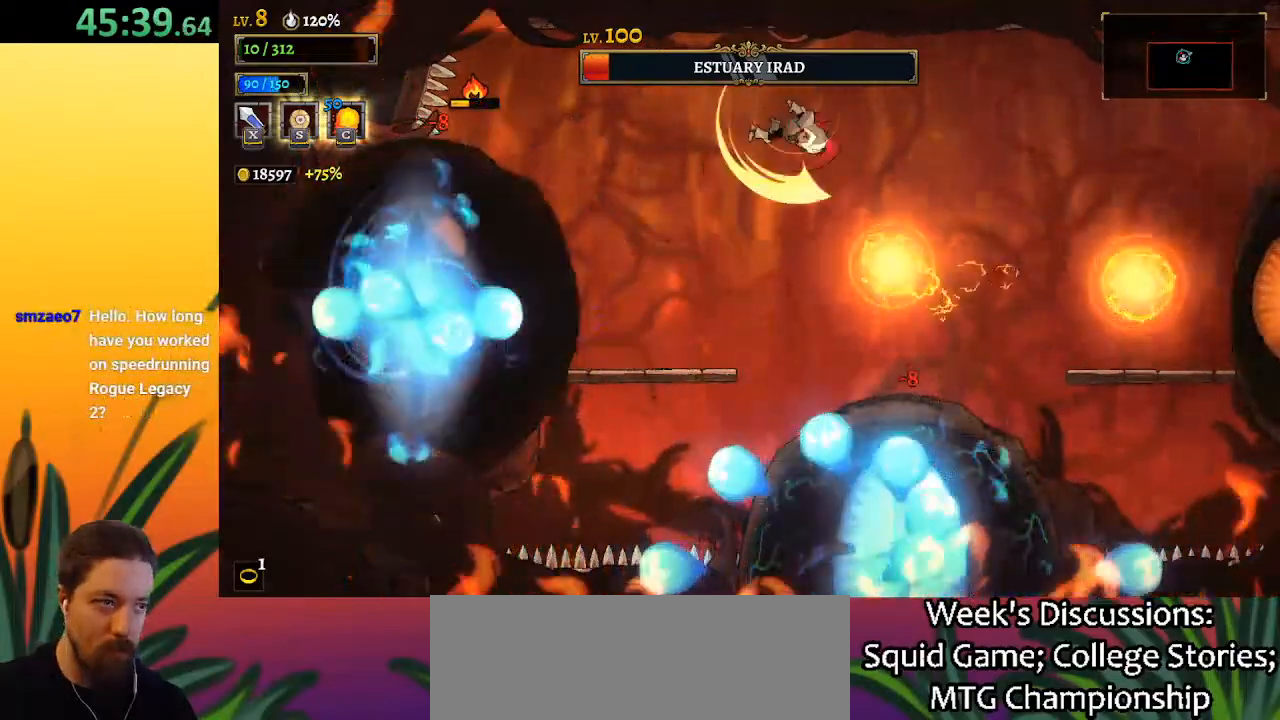
{"keys": ["right"], "events": [[183, "down", "up"]]}
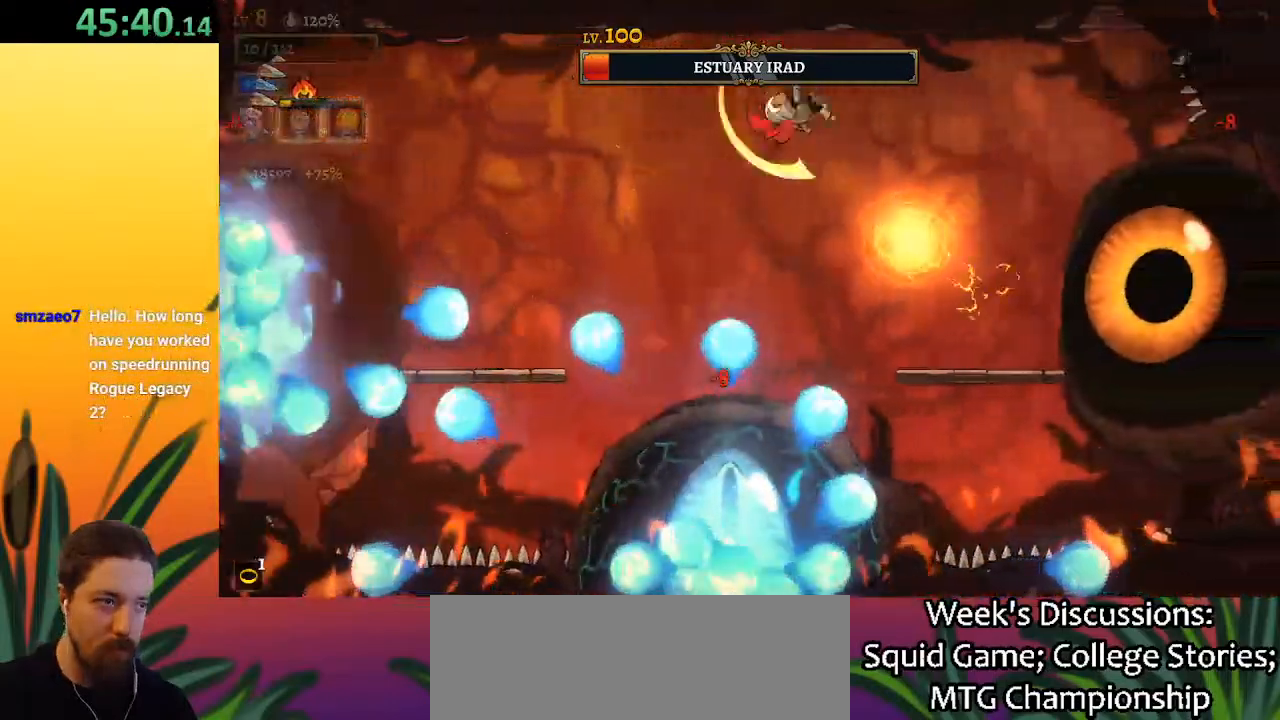
{"keys": [], "events": [[17, "down", "down"], [167, "down", "up"], [167, "right", "up"], [200, "left", "down"], [333, "left", "up"]]}
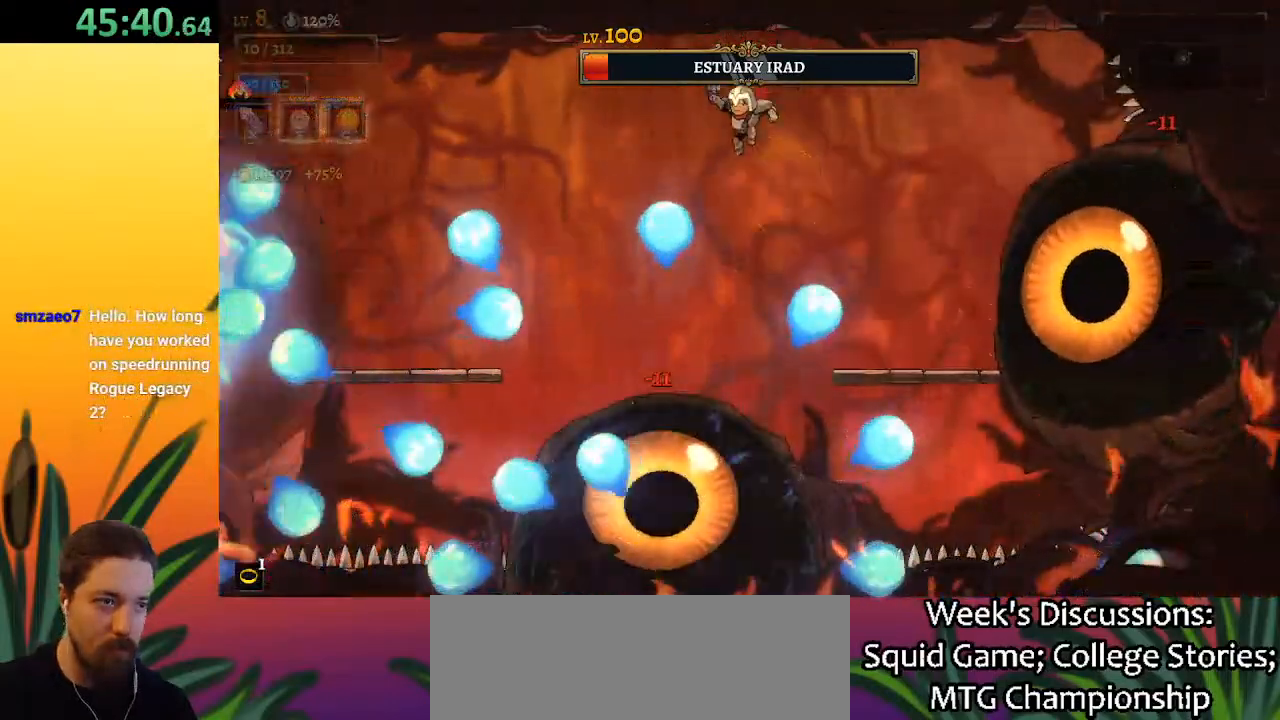
{"keys": ["right"], "events": [[267, "down", "down"], [417, "right", "down"], [450, "down", "up"]]}